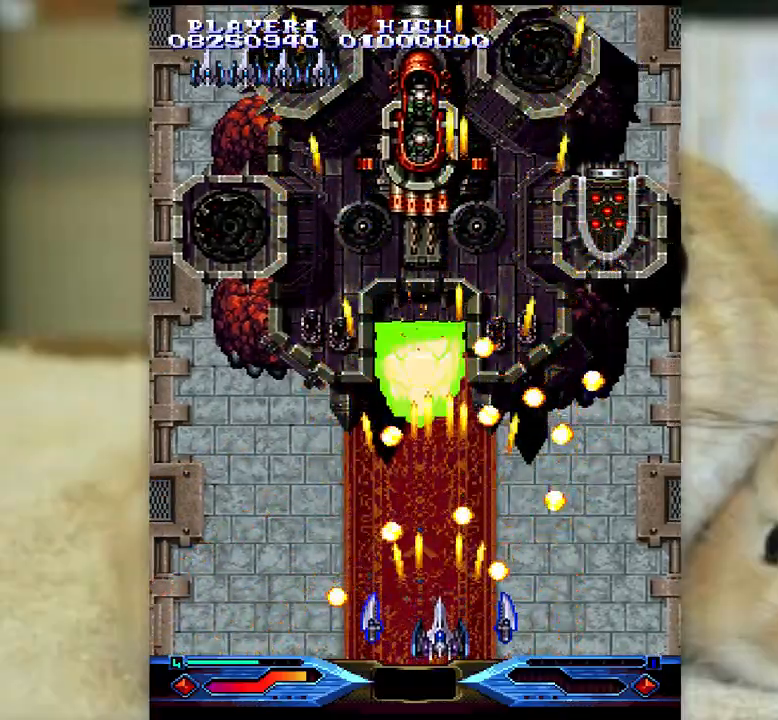
Gameplay with keyboard; each line is a JSON object with the keys held at the frame after it. "events" lists presses ("down") and releases ("up") of "a", "c", "ctrl", "d", "f", "j", "k", "l", "s", "semicolon", "shift", "space", "v", "w", "x" and "z" between this image and that frame as [ms after this image, input, new state], when the widget could be followed in between. No other keys are recorded. Mouse input is not recorded.
{"keys": ["ctrl", "k"], "events": [[33, "j", "down"], [83, "j", "up"]]}
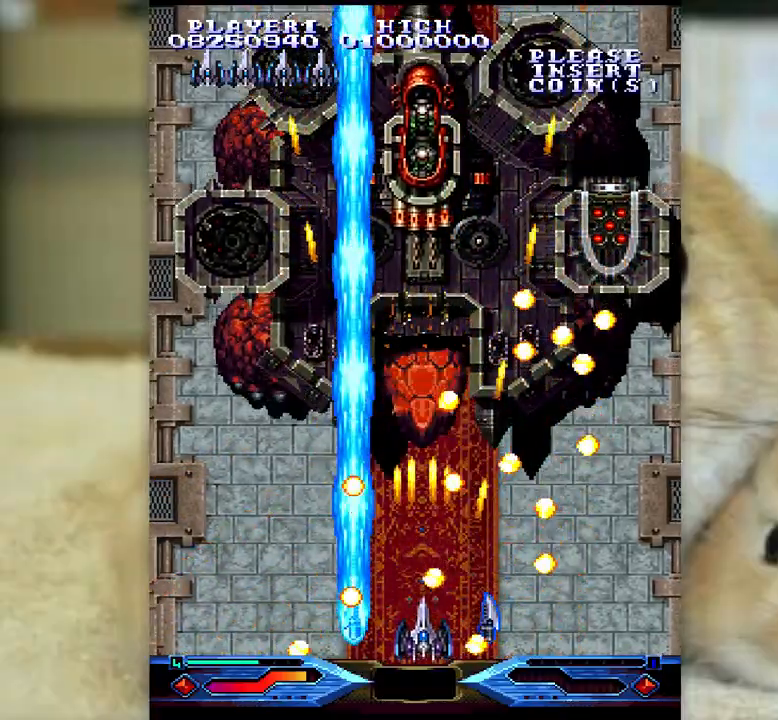
{"keys": ["ctrl", "k"], "events": [[67, "semicolon", "down"], [150, "semicolon", "up"]]}
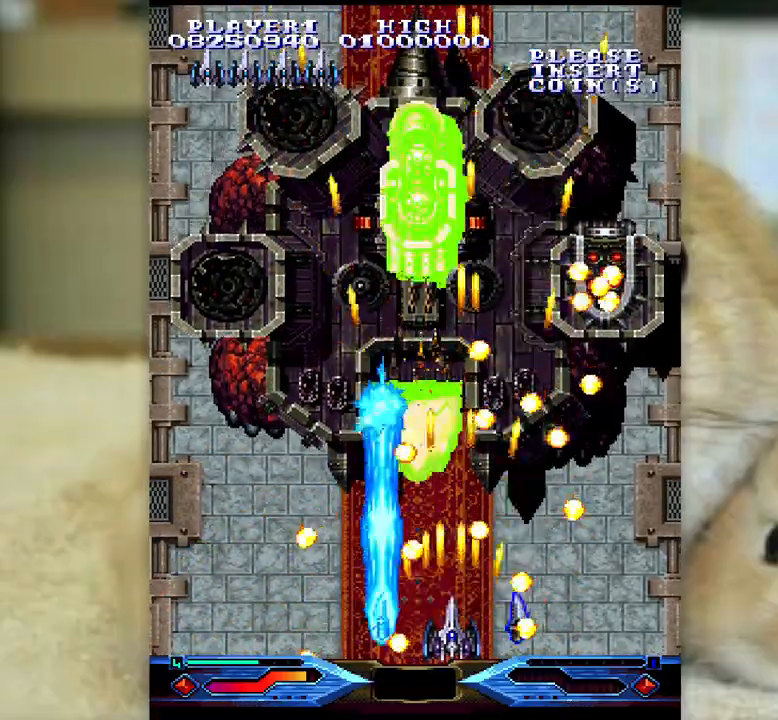
{"keys": ["ctrl", "l"], "events": [[83, "j", "down"], [217, "j", "up"], [233, "k", "up"], [433, "l", "down"]]}
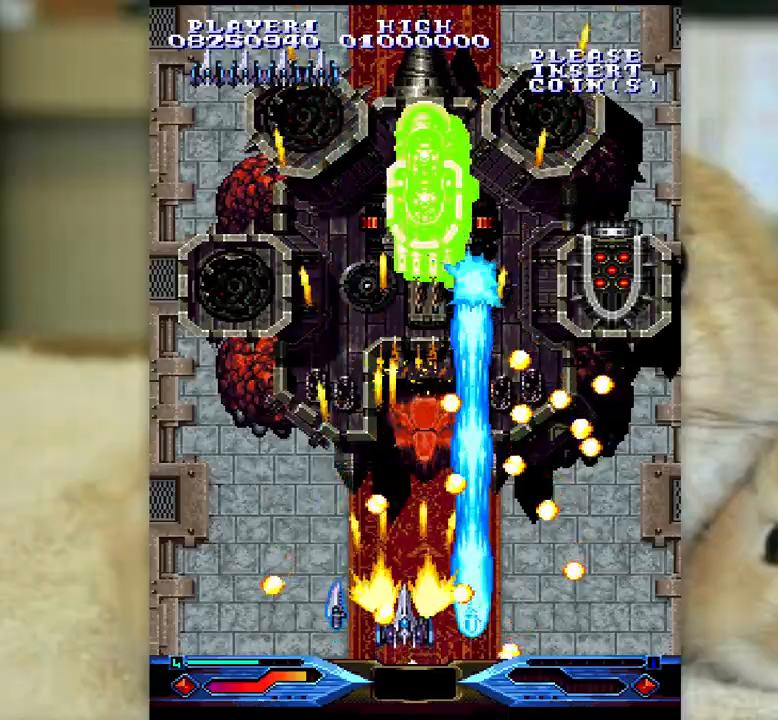
{"keys": ["ctrl"], "events": [[50, "l", "up"], [367, "k", "down"], [483, "k", "up"]]}
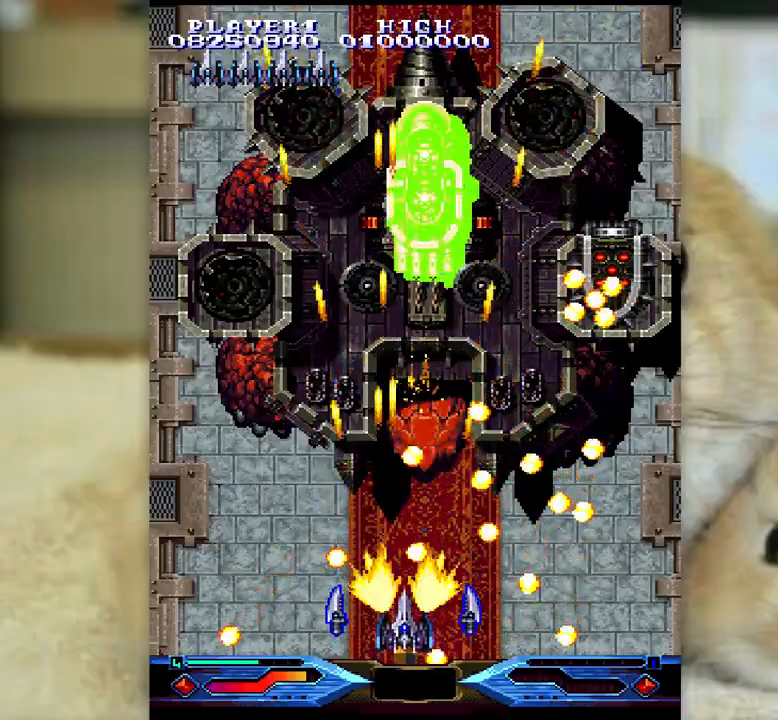
{"keys": ["ctrl"], "events": [[83, "k", "down"], [200, "k", "up"]]}
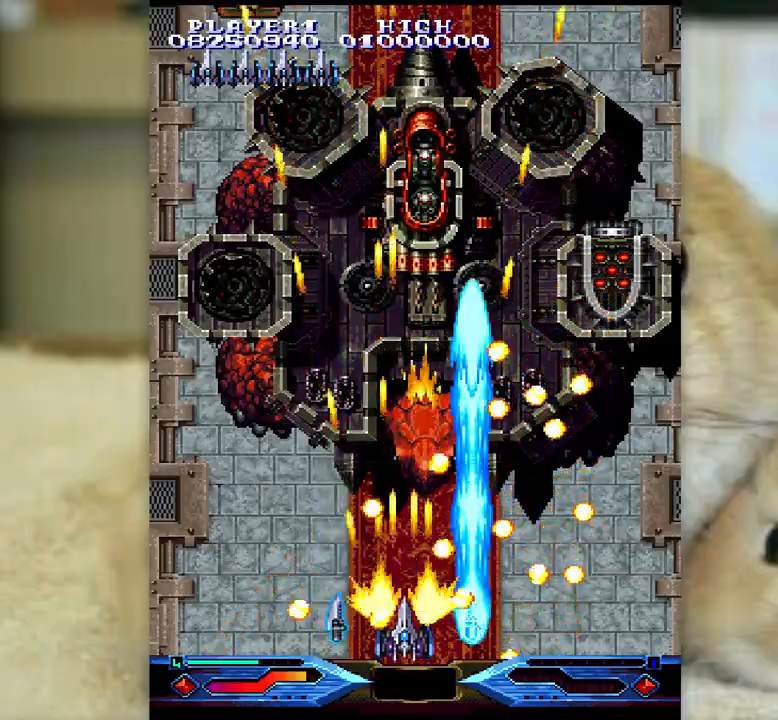
{"keys": ["ctrl"], "events": [[317, "j", "down"], [450, "j", "up"]]}
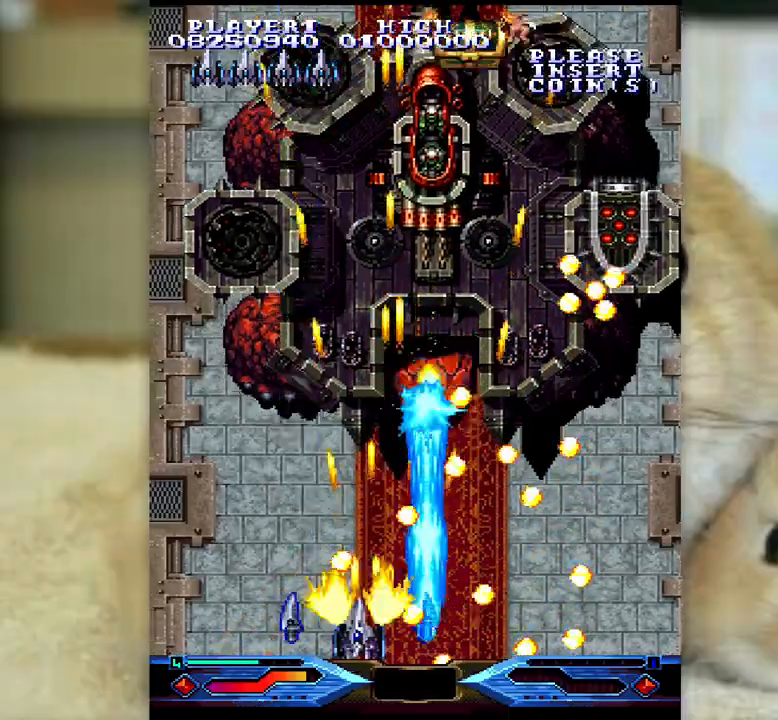
{"keys": ["ctrl", "semicolon"], "events": [[467, "semicolon", "down"]]}
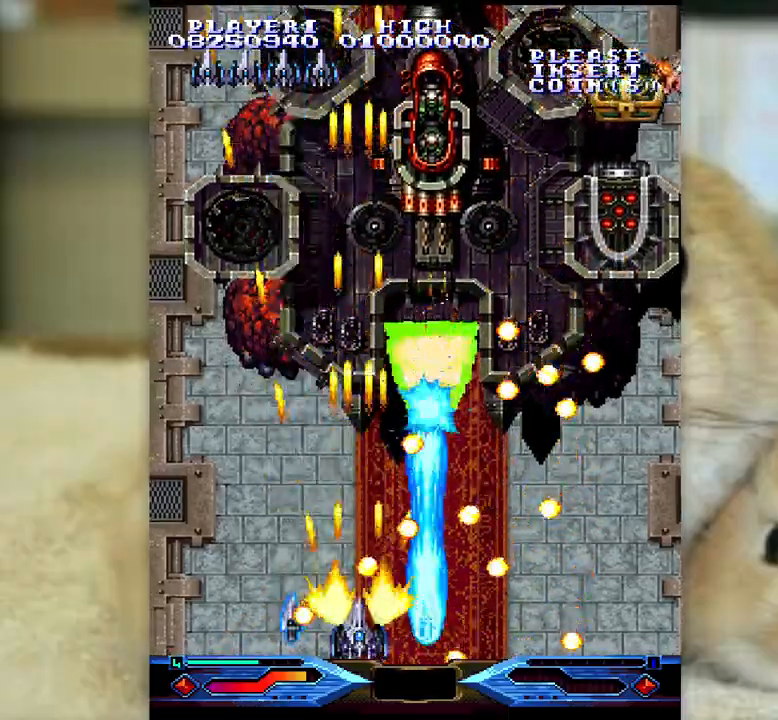
{"keys": ["ctrl"], "events": [[67, "semicolon", "up"]]}
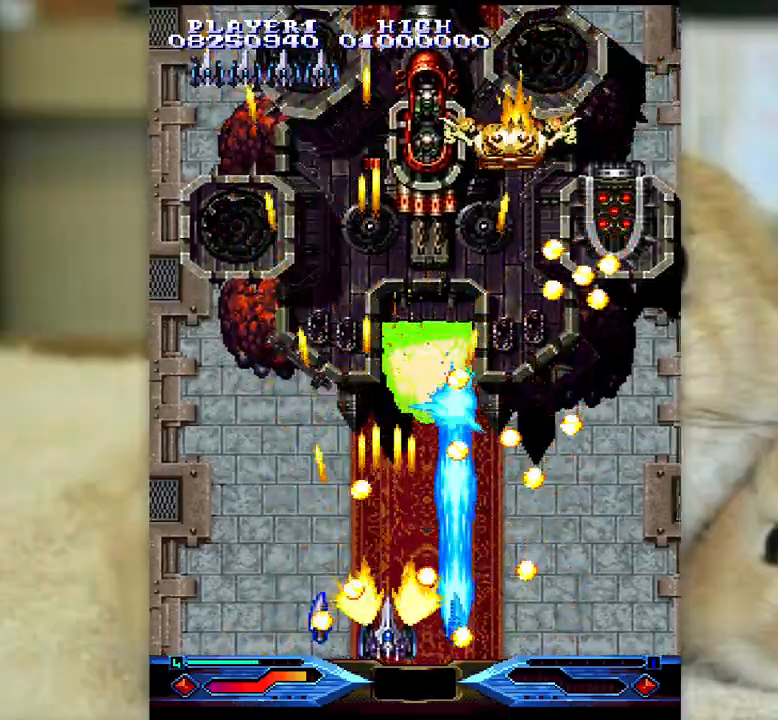
{"keys": ["ctrl"], "events": [[67, "semicolon", "down"], [167, "semicolon", "up"]]}
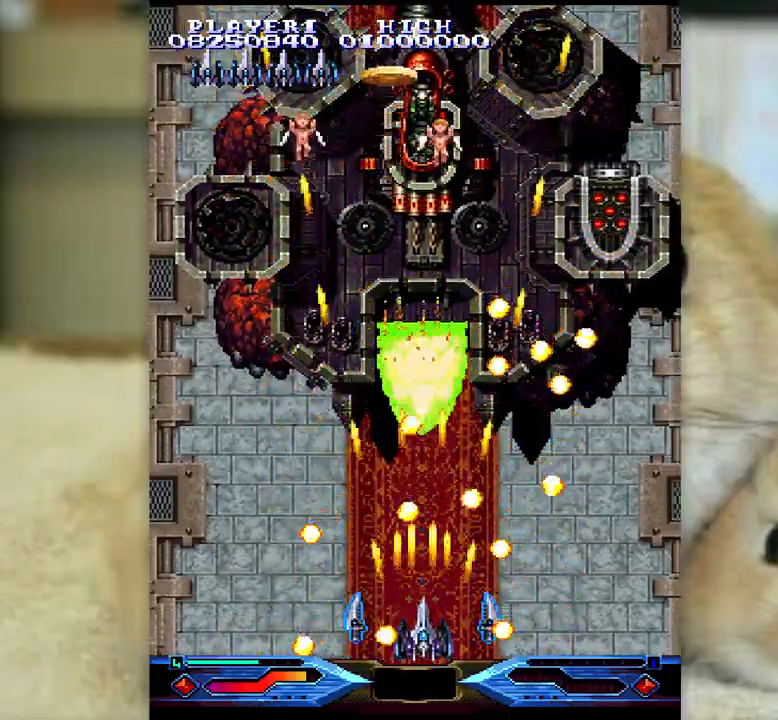
{"keys": ["ctrl"], "events": []}
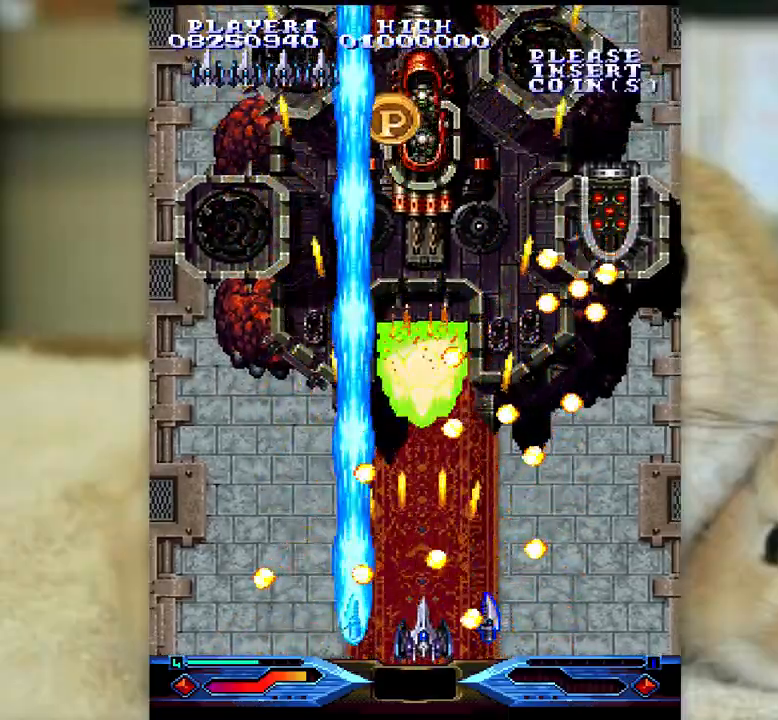
{"keys": ["ctrl"], "events": [[367, "semicolon", "down"], [433, "semicolon", "up"]]}
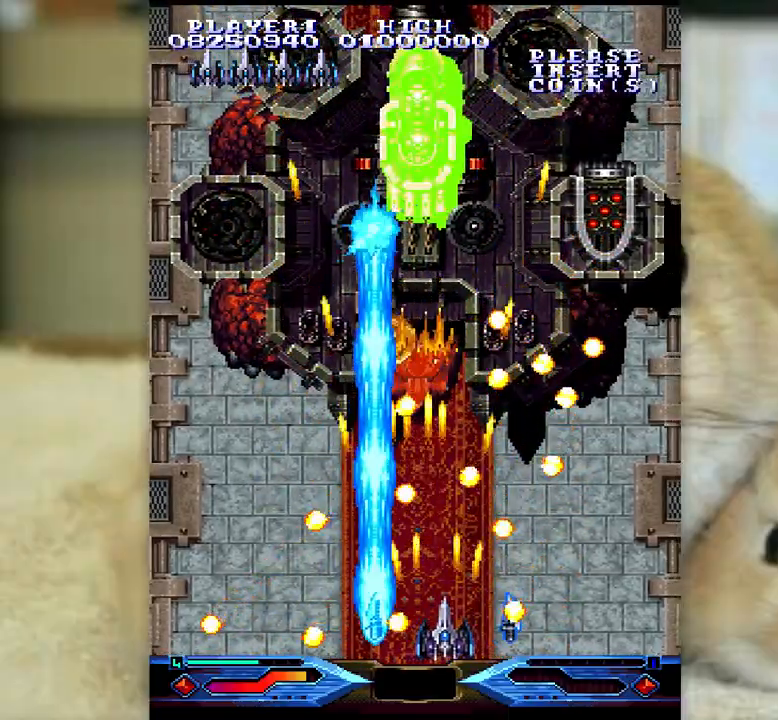
{"keys": ["ctrl", "semicolon"], "events": [[317, "semicolon", "down"]]}
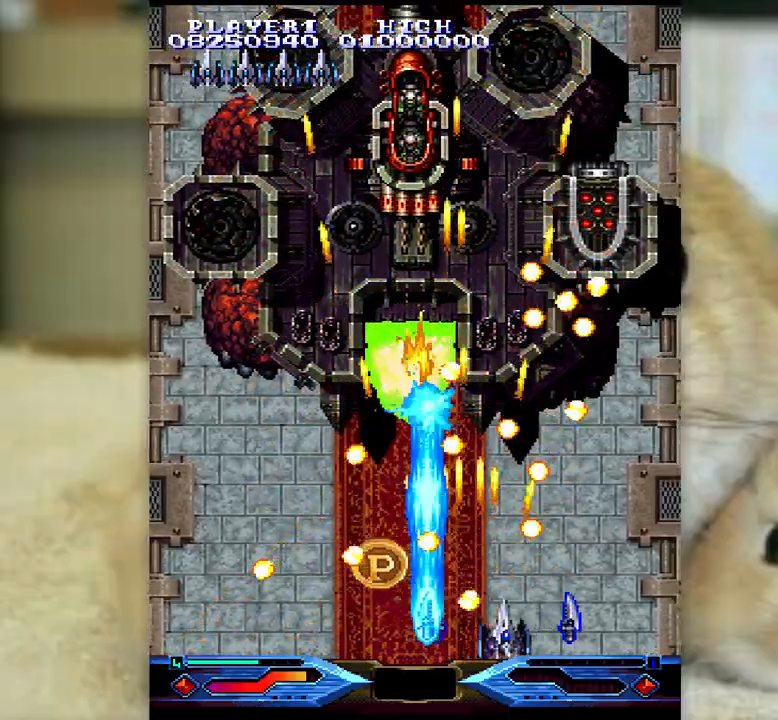
{"keys": [], "events": [[100, "ctrl", "up"], [133, "semicolon", "up"], [183, "semicolon", "down"], [217, "semicolon", "up"], [383, "l", "down"], [500, "l", "up"]]}
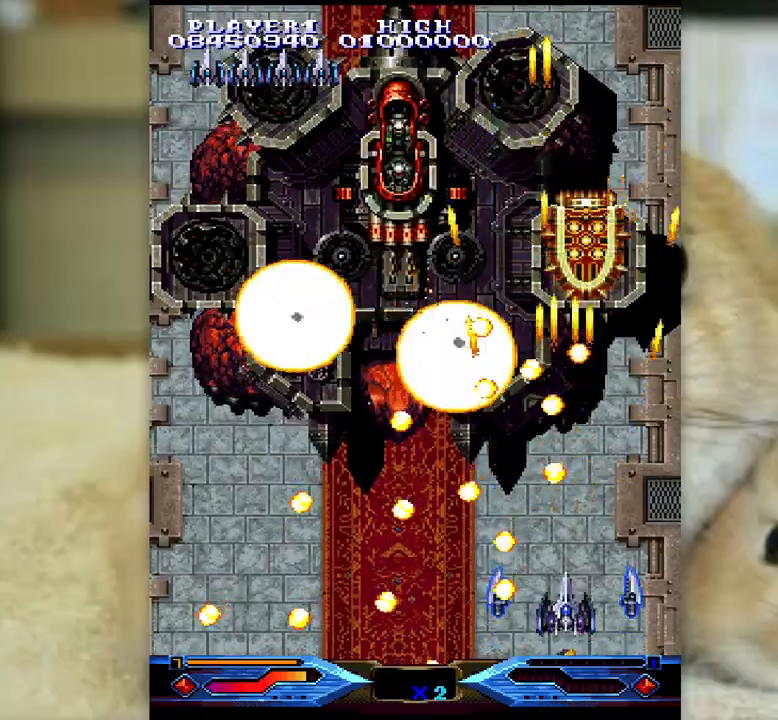
{"keys": [], "events": [[283, "j", "down"], [383, "j", "up"]]}
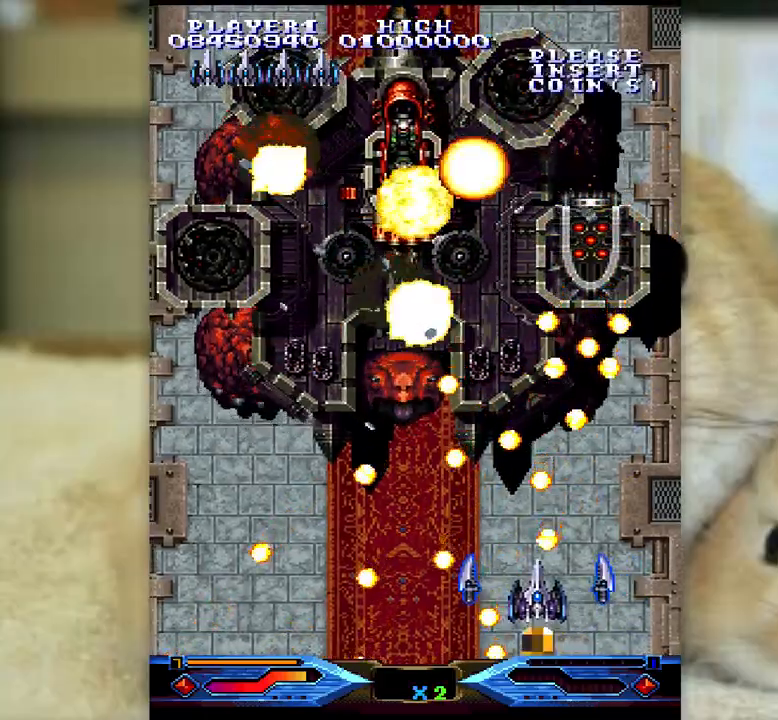
{"keys": ["j"], "events": [[83, "j", "down"], [167, "j", "up"], [467, "j", "down"]]}
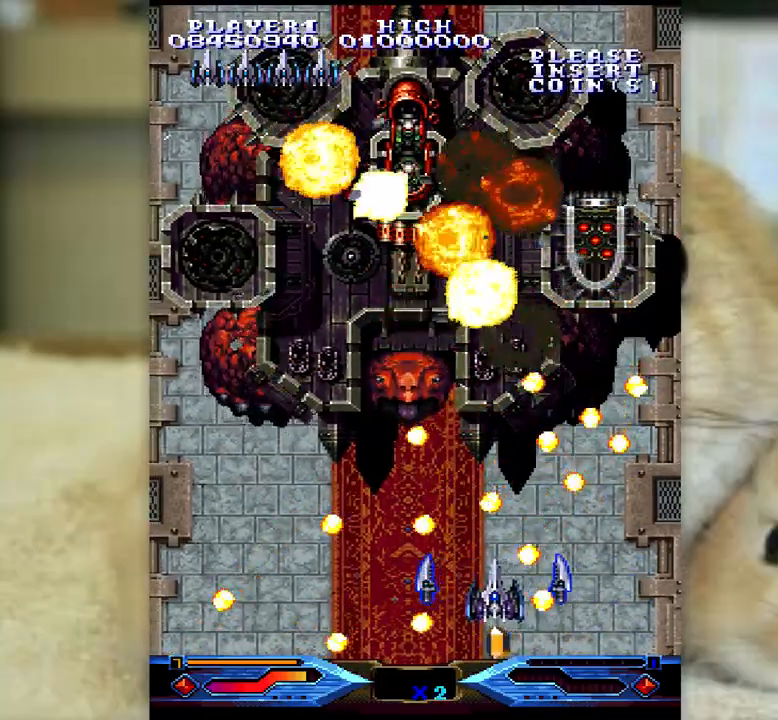
{"keys": [], "events": [[83, "j", "up"], [233, "j", "down"], [233, "k", "down"], [367, "j", "up"], [383, "k", "up"]]}
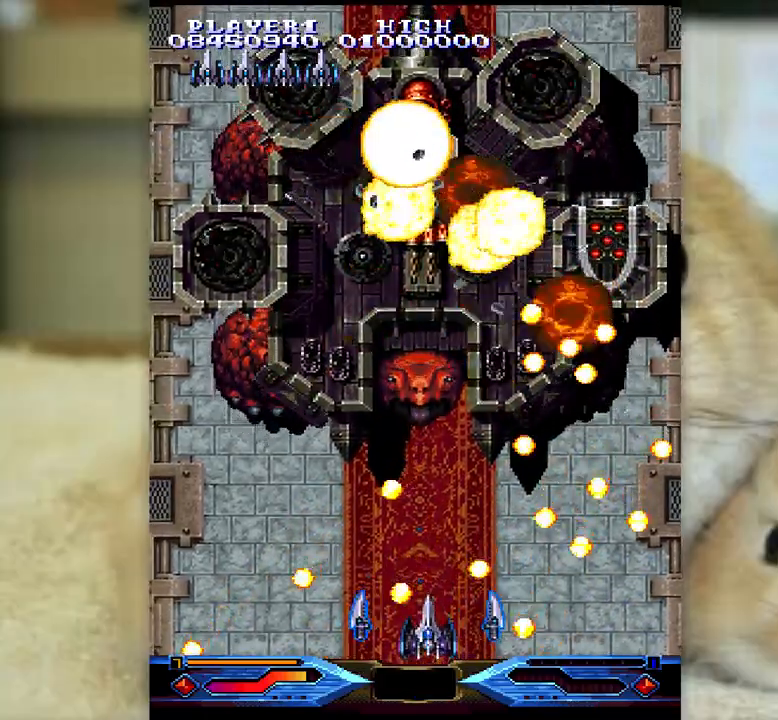
{"keys": [], "events": [[133, "l", "down"], [300, "l", "up"]]}
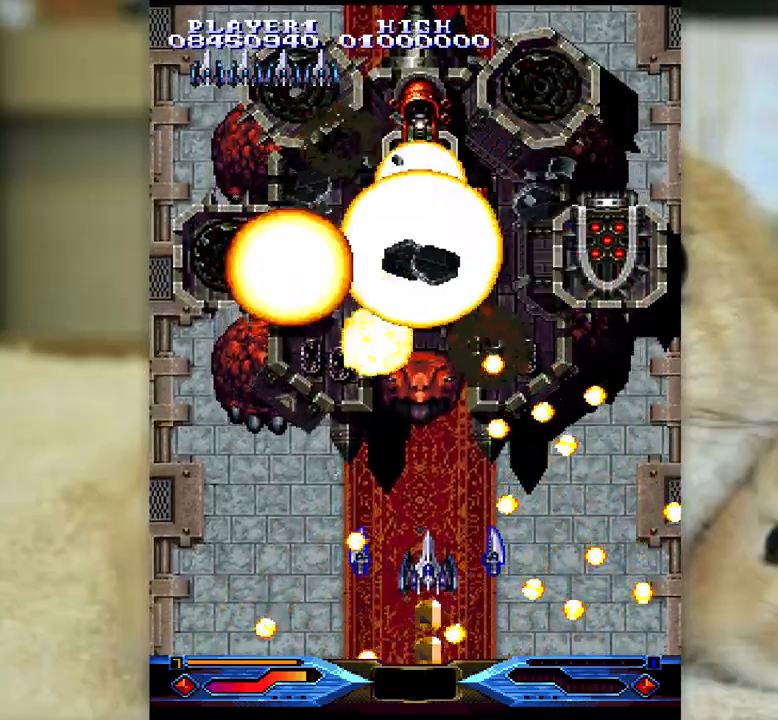
{"keys": ["j"], "events": [[33, "j", "down"], [100, "j", "up"], [300, "l", "down"], [333, "j", "down"], [367, "l", "up"]]}
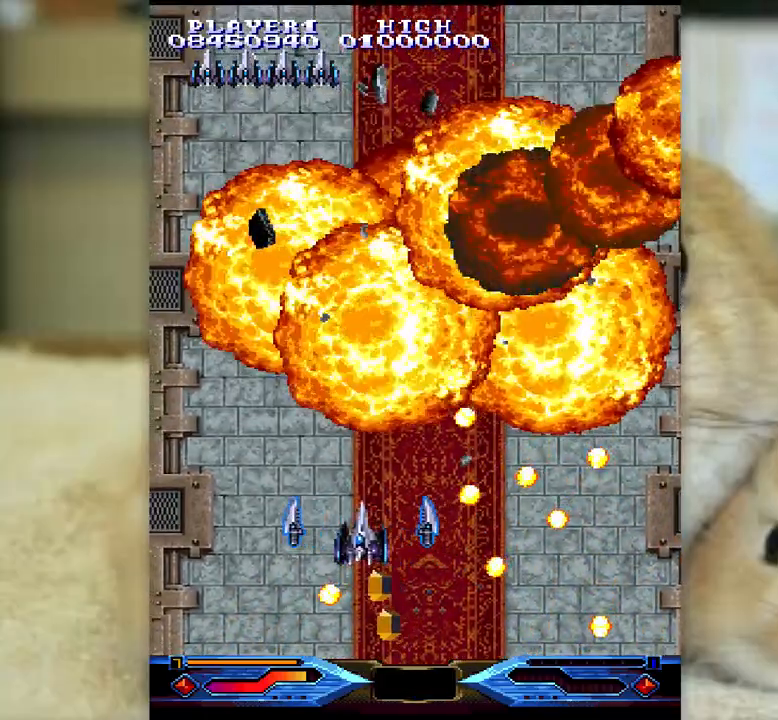
{"keys": ["l"], "events": [[67, "l", "down"], [383, "j", "up"]]}
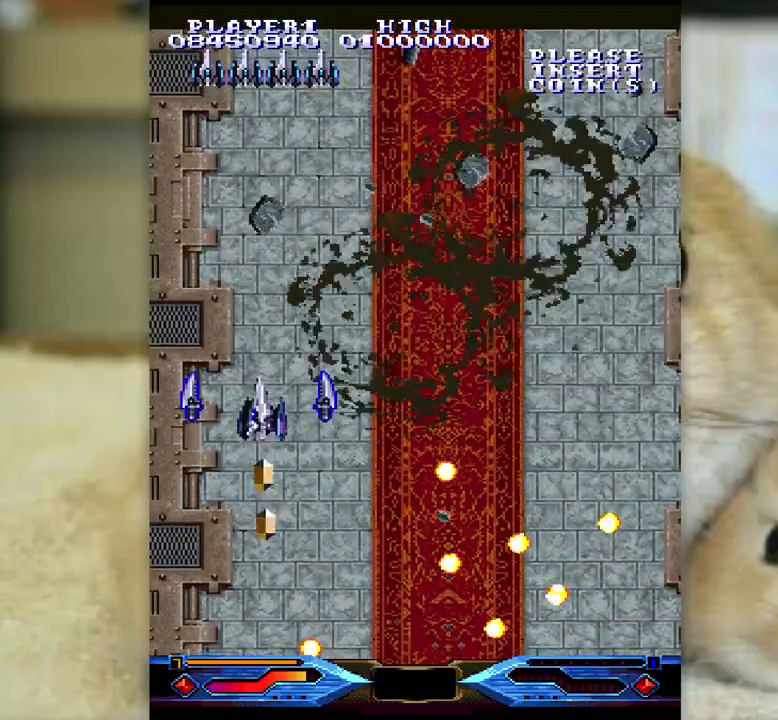
{"keys": [], "events": [[117, "l", "up"]]}
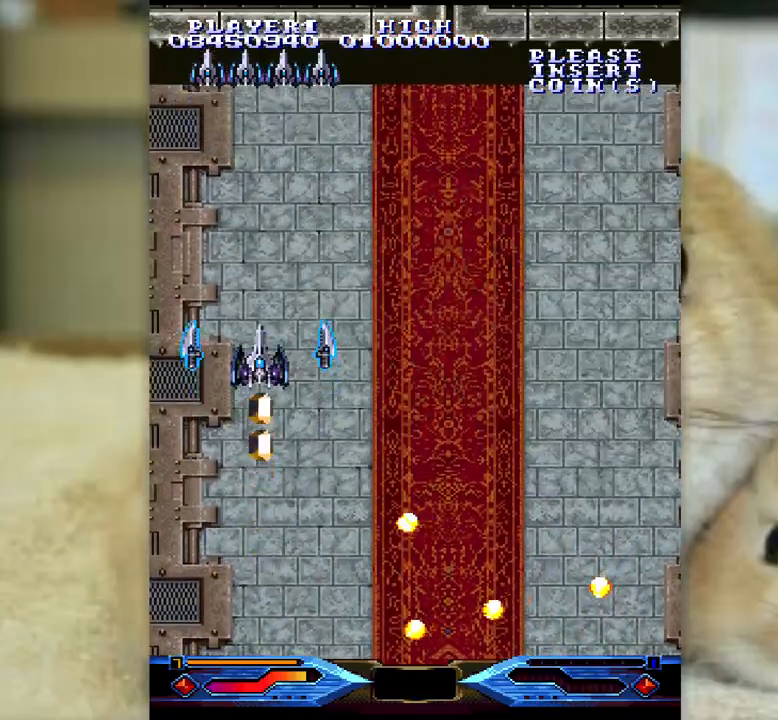
{"keys": [], "events": []}
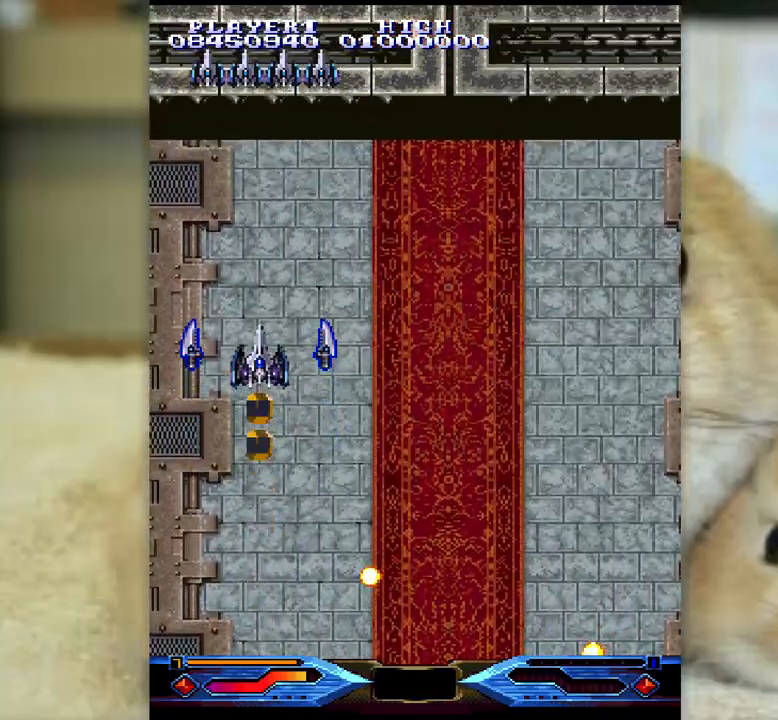
{"keys": [], "events": []}
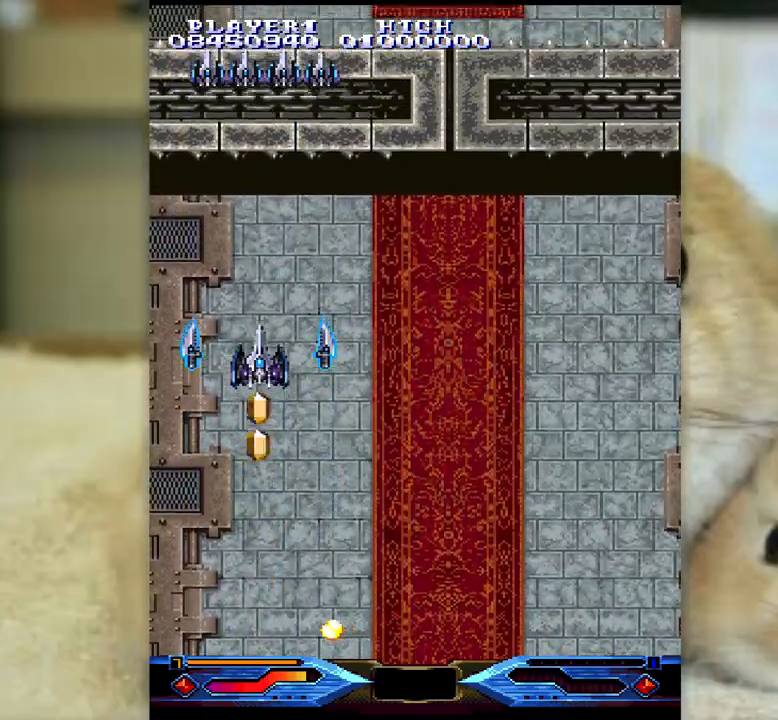
{"keys": [], "events": []}
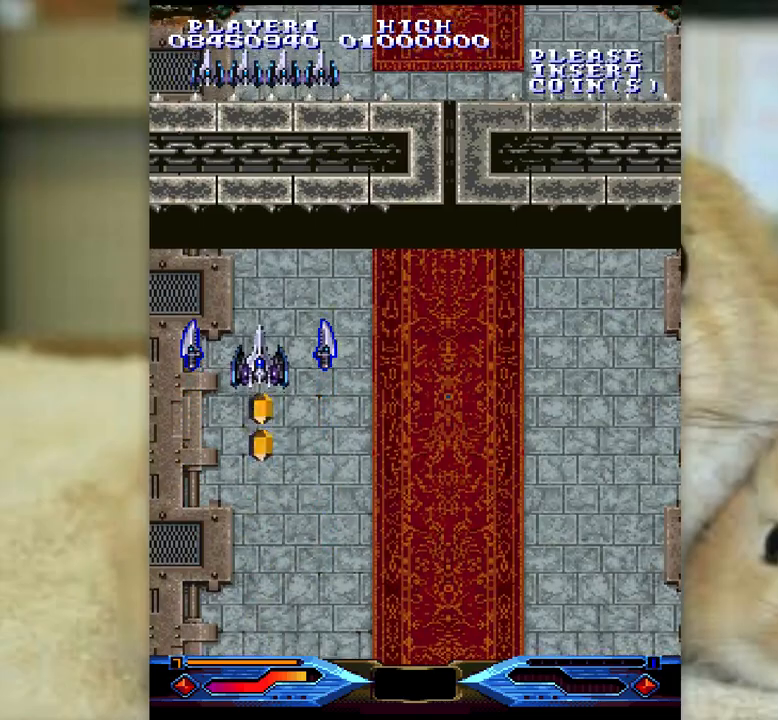
{"keys": ["l"], "events": [[500, "l", "down"]]}
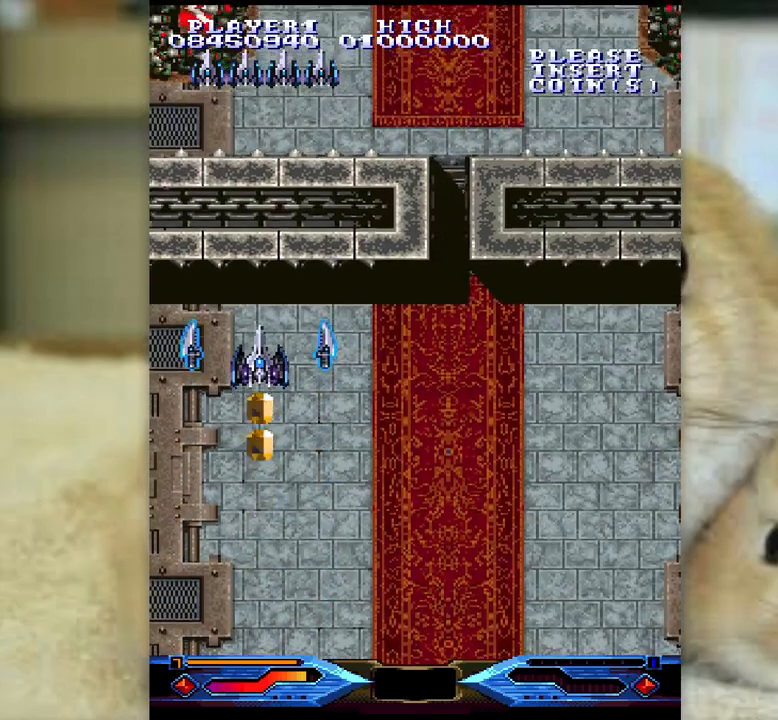
{"keys": [], "events": [[183, "l", "up"]]}
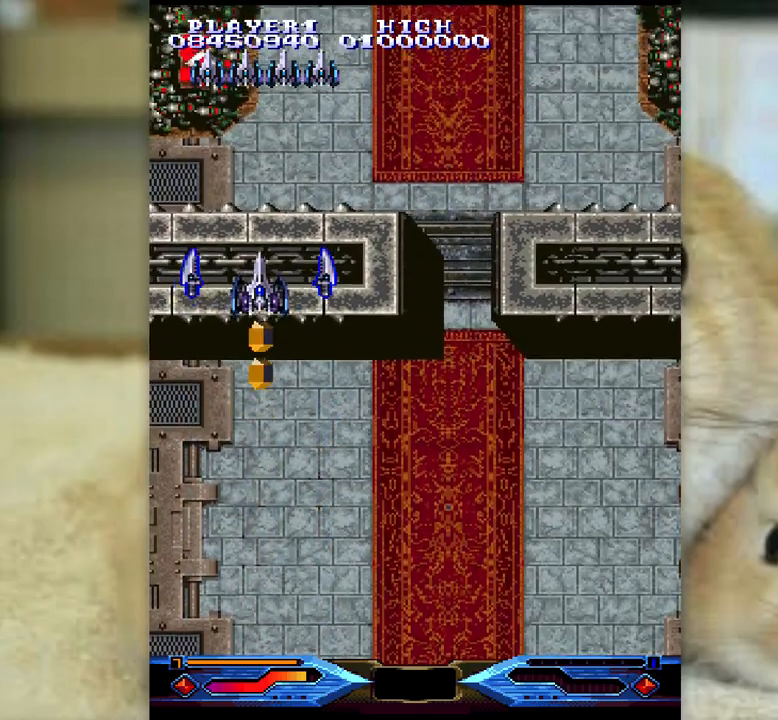
{"keys": [], "events": []}
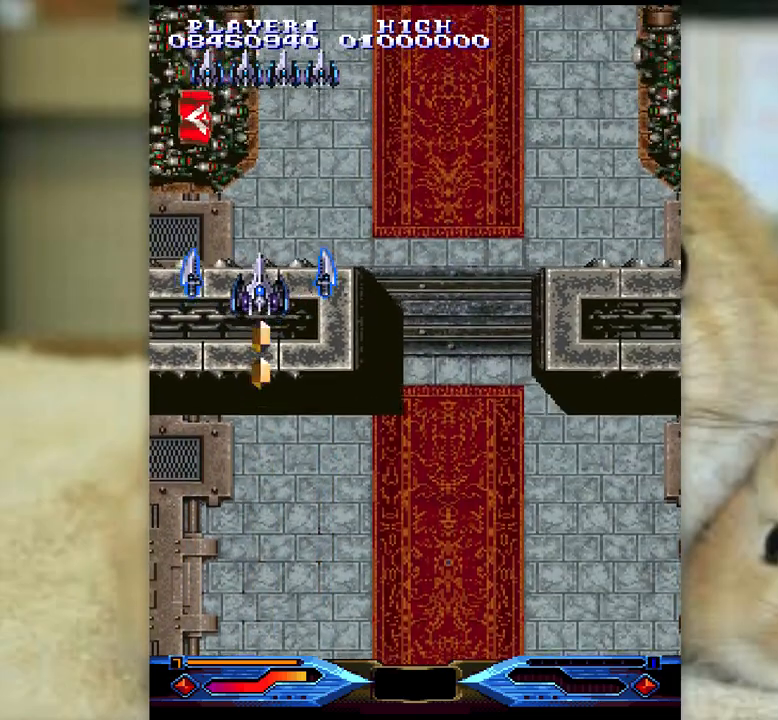
{"keys": [], "events": []}
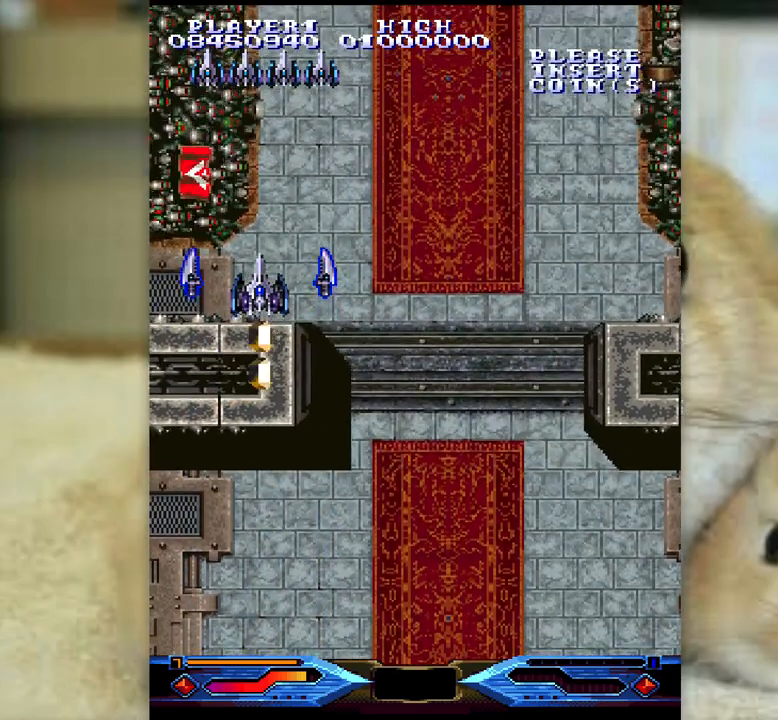
{"keys": [], "events": [[350, "l", "down"], [350, "semicolon", "down"], [467, "semicolon", "up"], [483, "l", "up"]]}
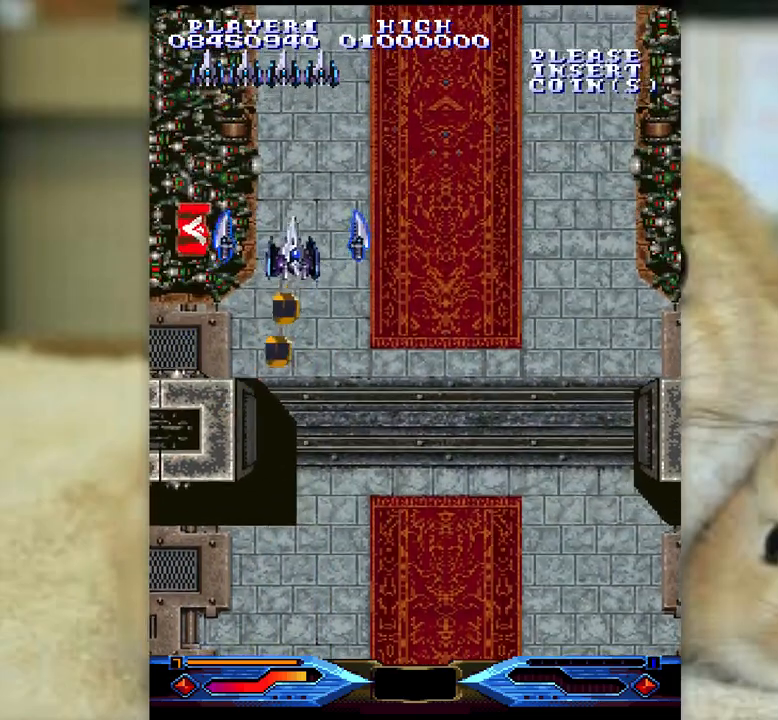
{"keys": ["l"], "events": [[467, "l", "down"]]}